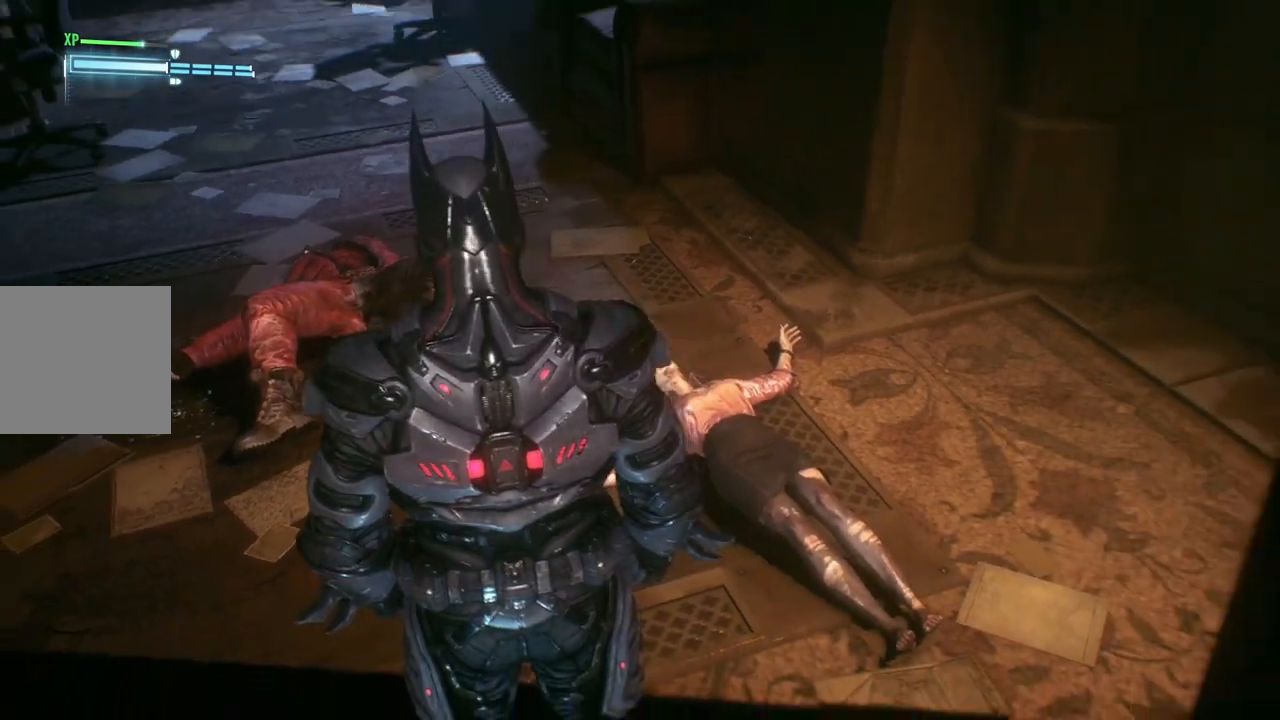
Gameplay with a controller (Xbox layout); each line is a JSON object with the inputs held at the frame after it. "events" lists button and stick changes between this image and that frame as [ms after this image, input, new state], when the widget could be followed in between.
{"buttons": [], "left_stick": "up", "right_stick": "center", "events": [[467, "left_stick", "up"]]}
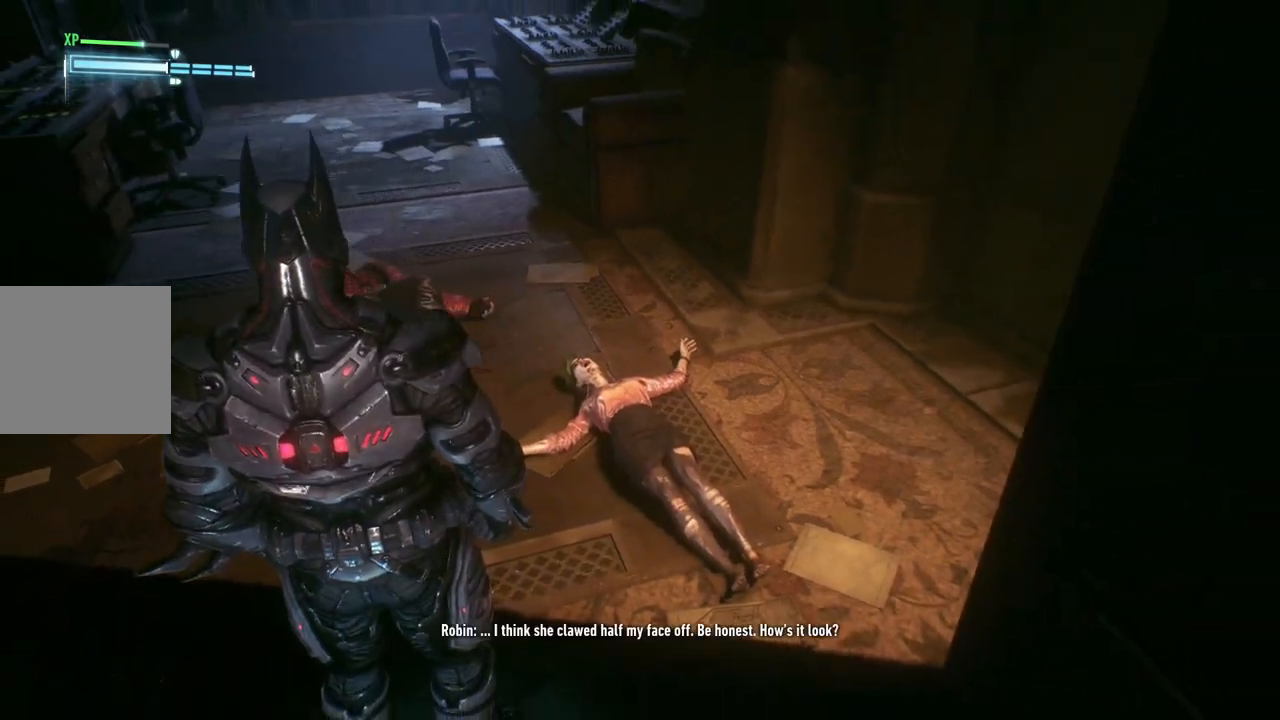
{"buttons": [], "left_stick": "up-left", "right_stick": "up", "events": [[50, "right_stick", "up"], [350, "left_stick", "up-left"]]}
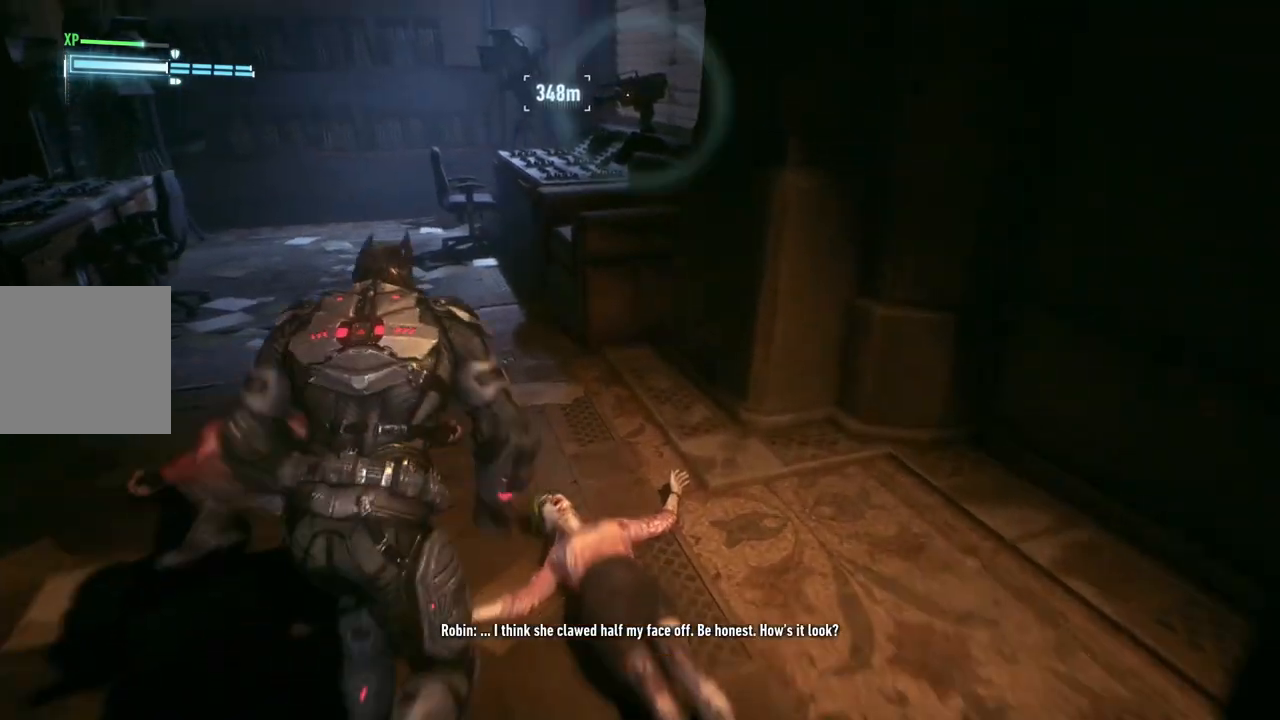
{"buttons": [], "left_stick": "center", "right_stick": "right", "events": [[200, "left_stick", "center"], [283, "right_stick", "right"]]}
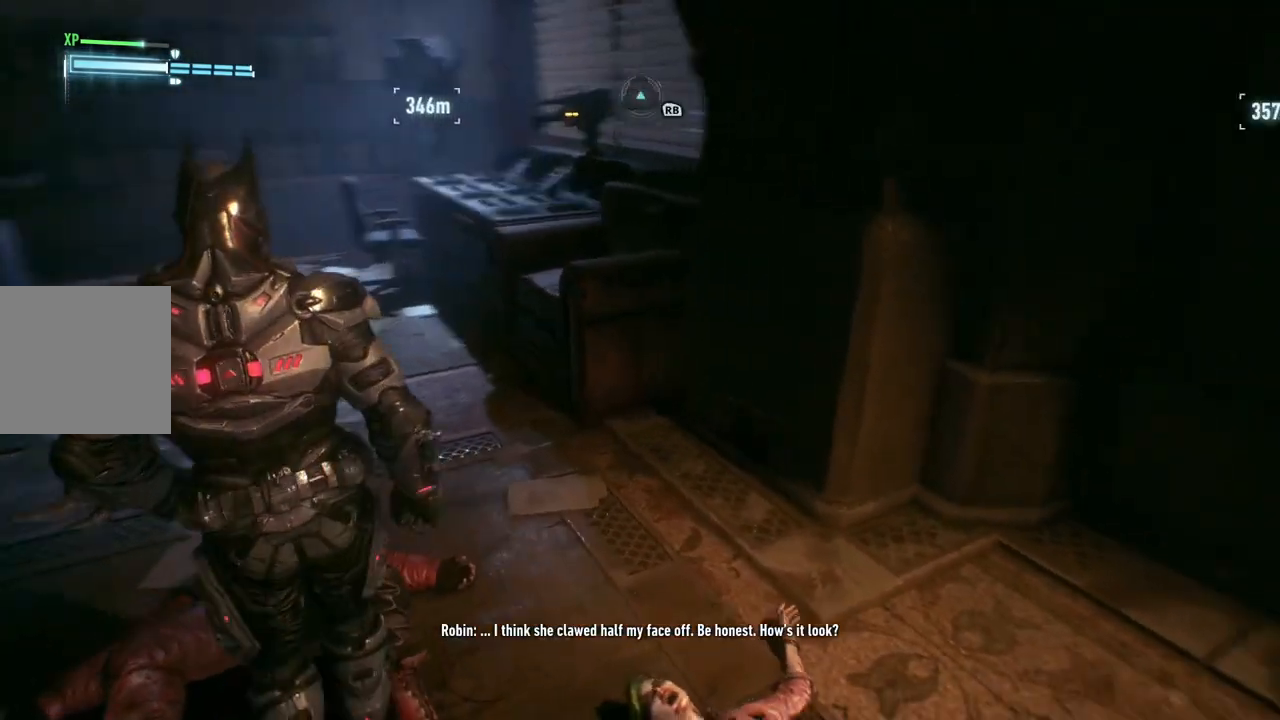
{"buttons": [], "left_stick": "center", "right_stick": "right", "events": [[67, "right_stick", "up-right"], [283, "right_stick", "right"]]}
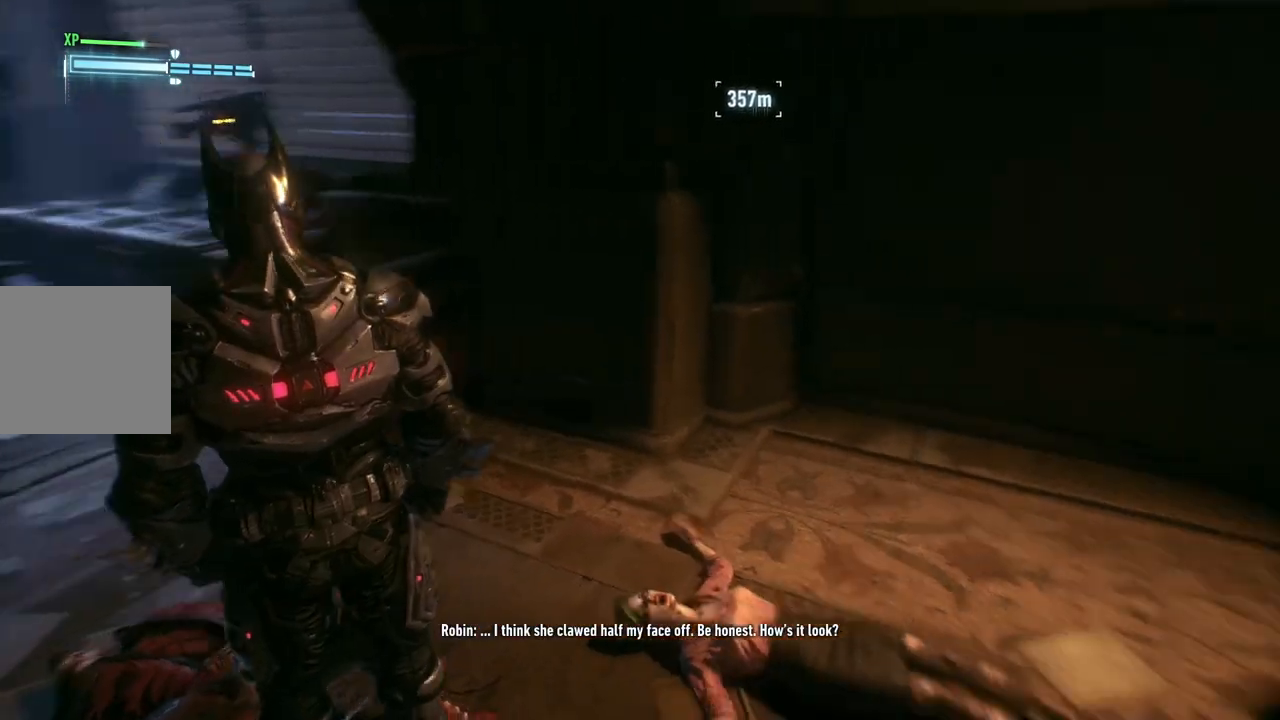
{"buttons": [], "left_stick": "center", "right_stick": "up", "events": [[233, "right_stick", "up-right"], [400, "right_stick", "up"]]}
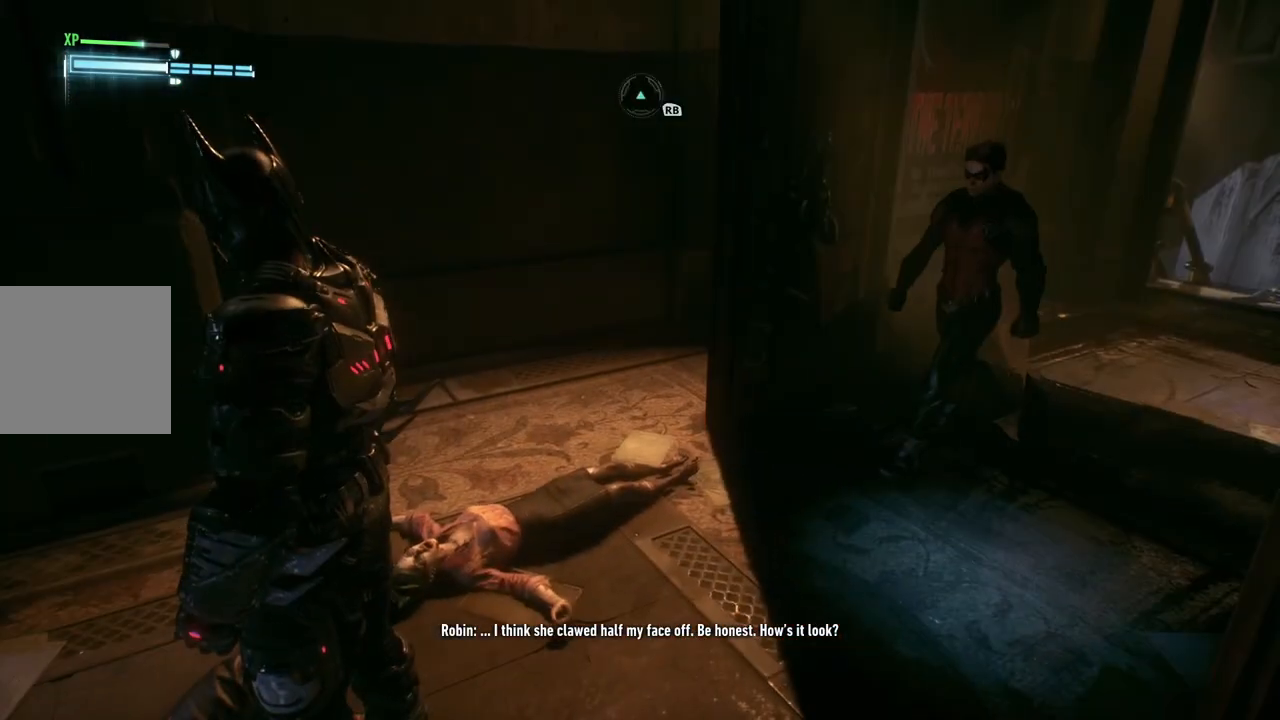
{"buttons": [], "left_stick": "center", "right_stick": "up", "events": []}
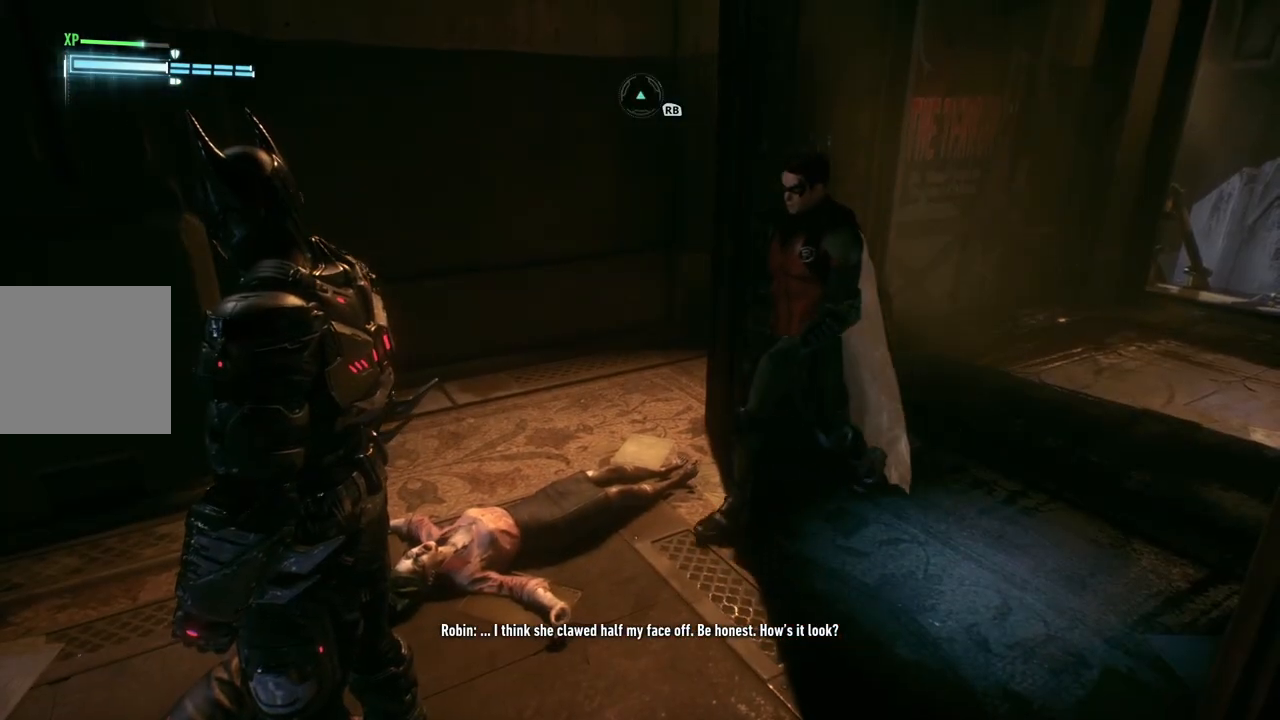
{"buttons": [], "left_stick": "center", "right_stick": "up", "events": []}
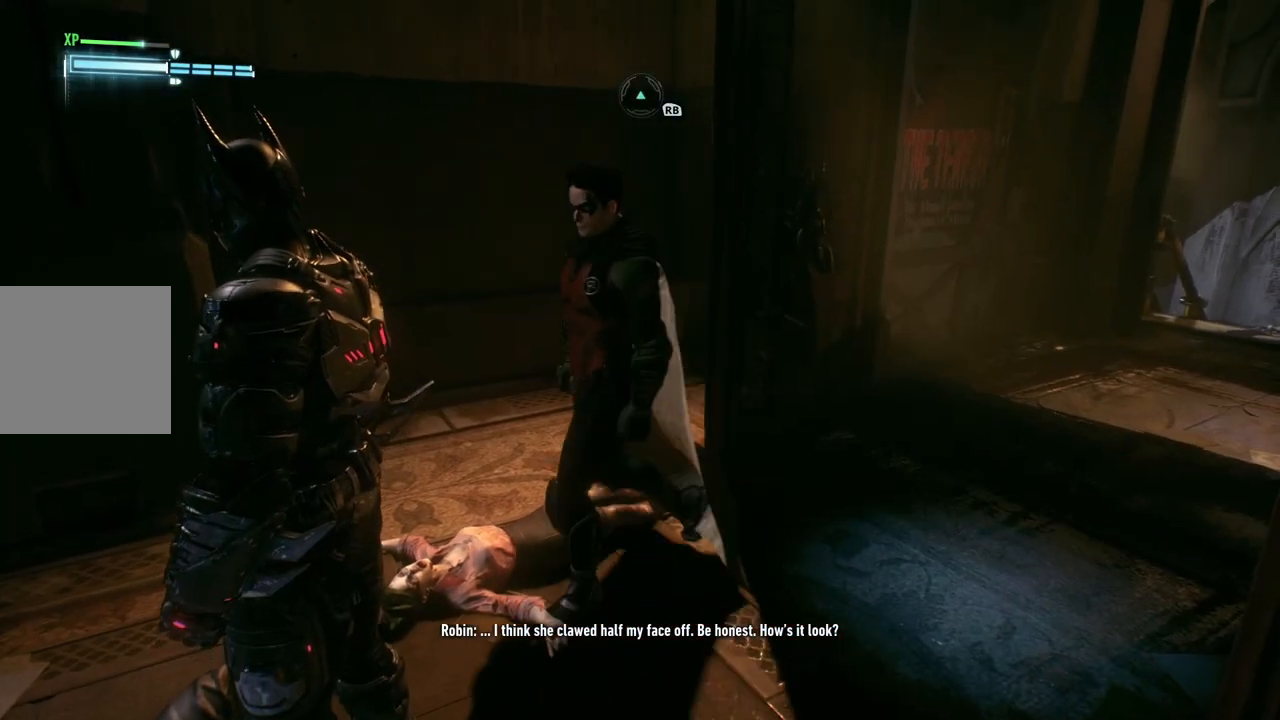
{"buttons": [], "left_stick": "center", "right_stick": "up", "events": []}
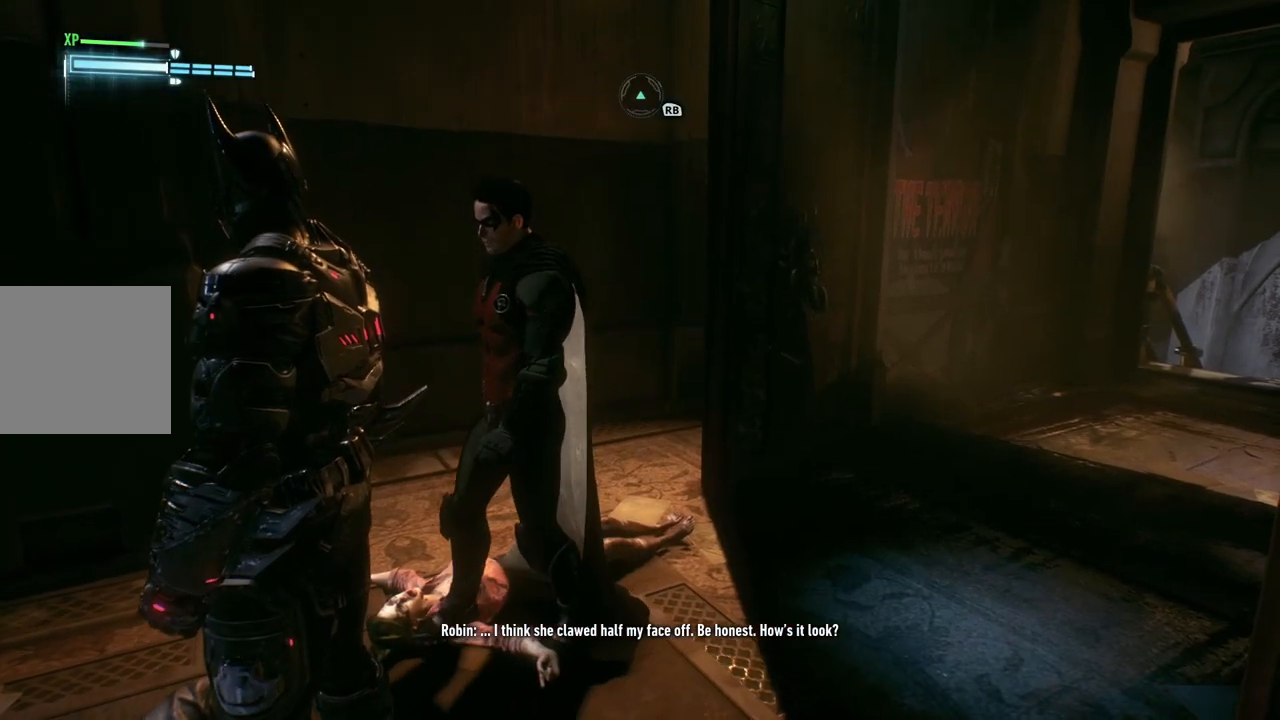
{"buttons": [], "left_stick": "left", "right_stick": "up-right", "events": [[400, "left_stick", "left"], [433, "right_stick", "up-right"]]}
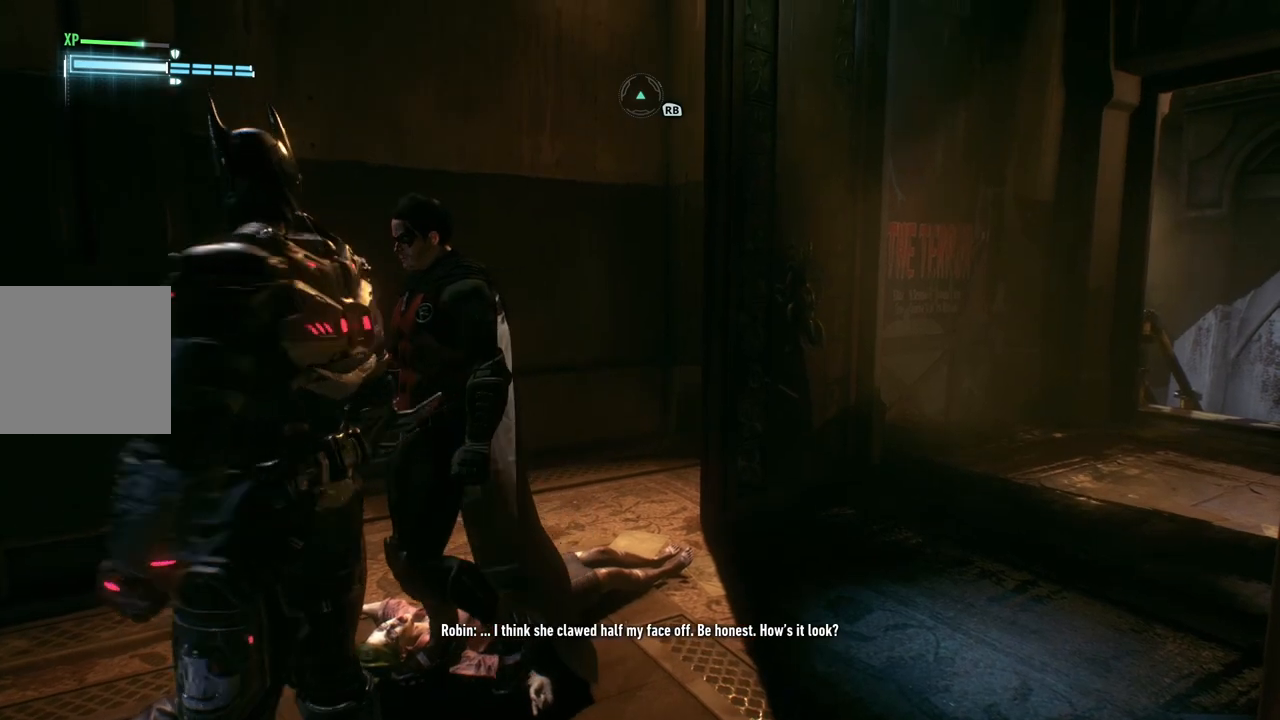
{"buttons": [], "left_stick": "up-left", "right_stick": "right", "events": [[83, "right_stick", "right"], [250, "left_stick", "up-left"]]}
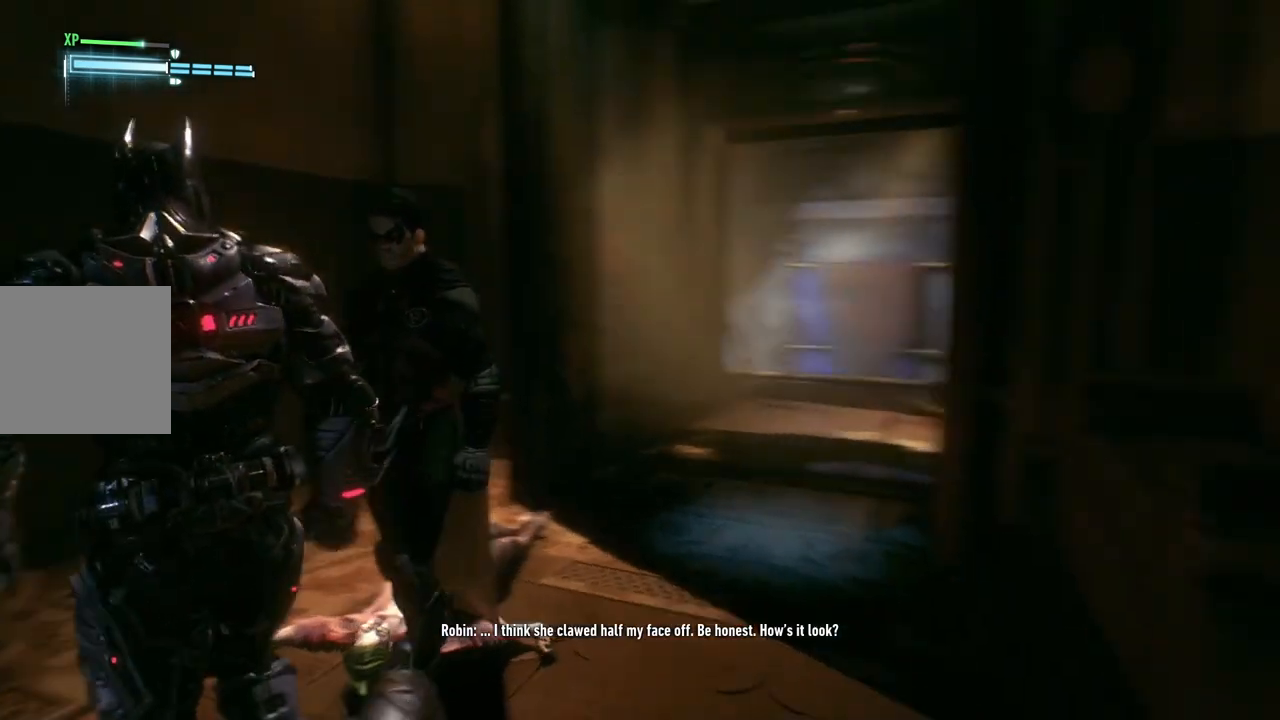
{"buttons": [], "left_stick": "center", "right_stick": "center", "events": [[133, "left_stick", "center"], [350, "right_stick", "center"]]}
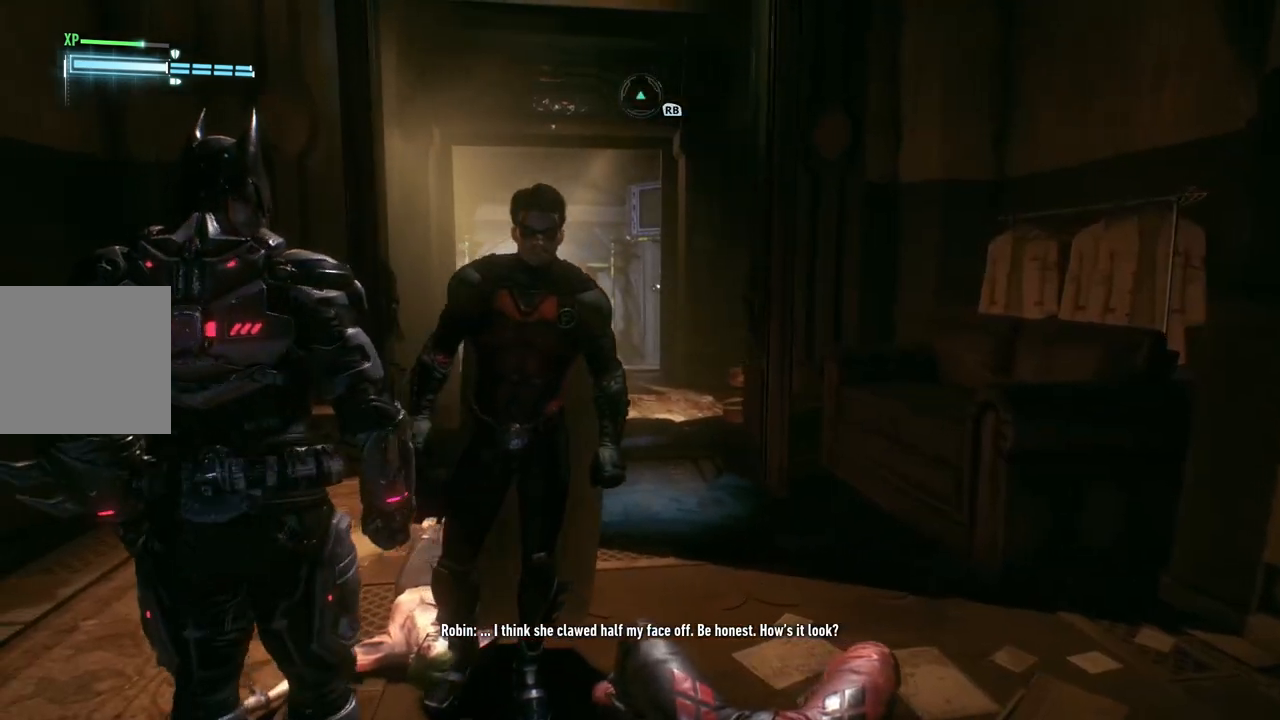
{"buttons": [], "left_stick": "center", "right_stick": "center", "events": []}
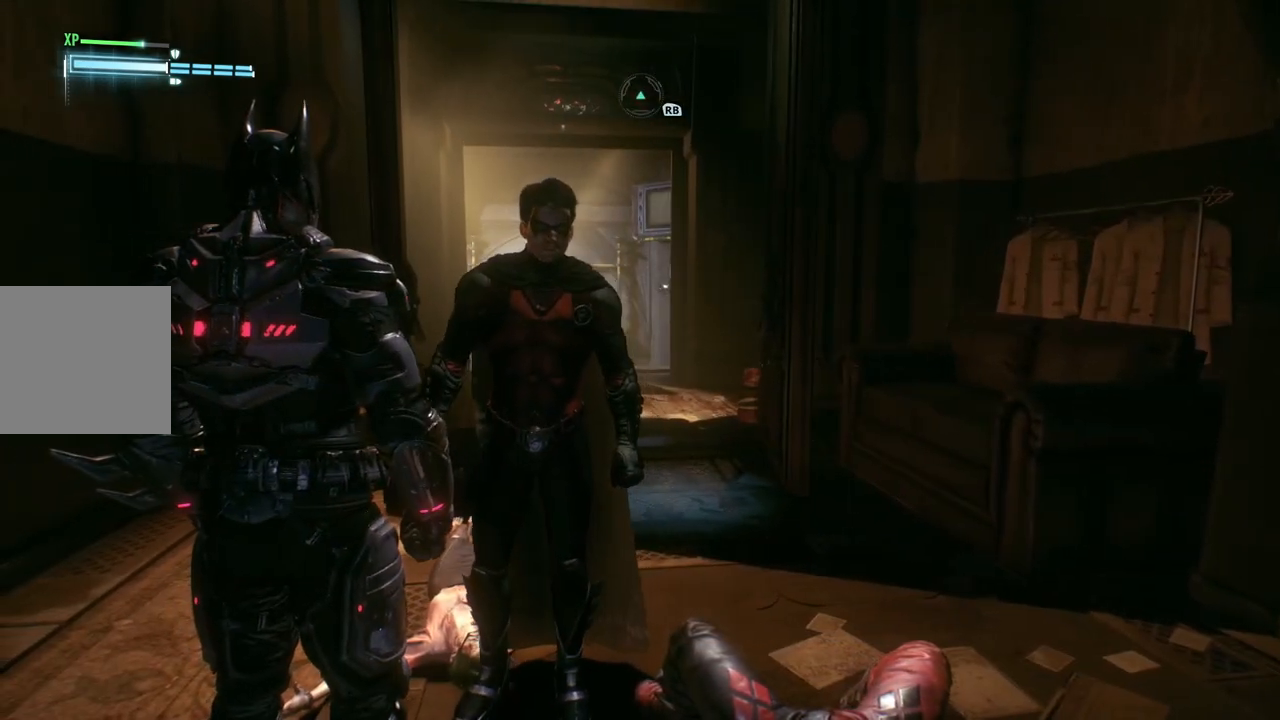
{"buttons": [], "left_stick": "center", "right_stick": "center", "events": []}
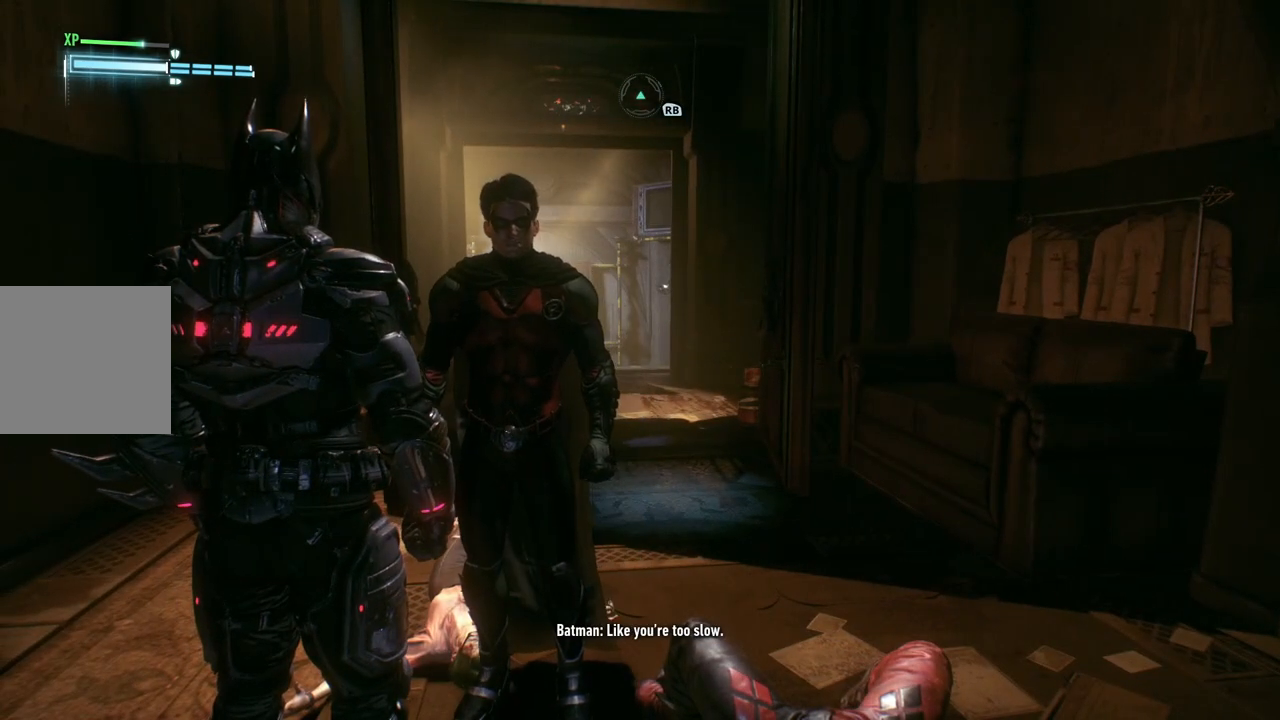
{"buttons": [], "left_stick": "center", "right_stick": "up-right", "events": [[117, "R3", "down"], [250, "R3", "up"], [300, "right_stick", "up-right"]]}
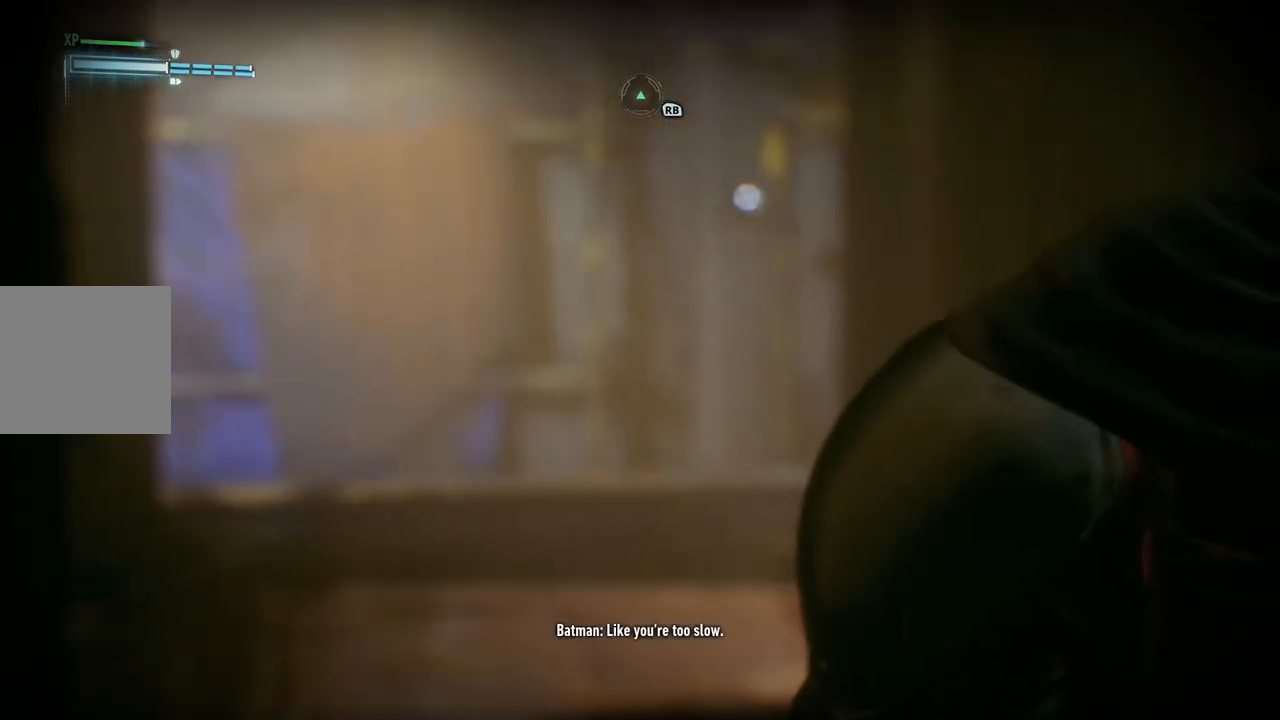
{"buttons": [], "left_stick": "center", "right_stick": "up-right", "events": [[150, "right_stick", "right"], [333, "right_stick", "up-right"]]}
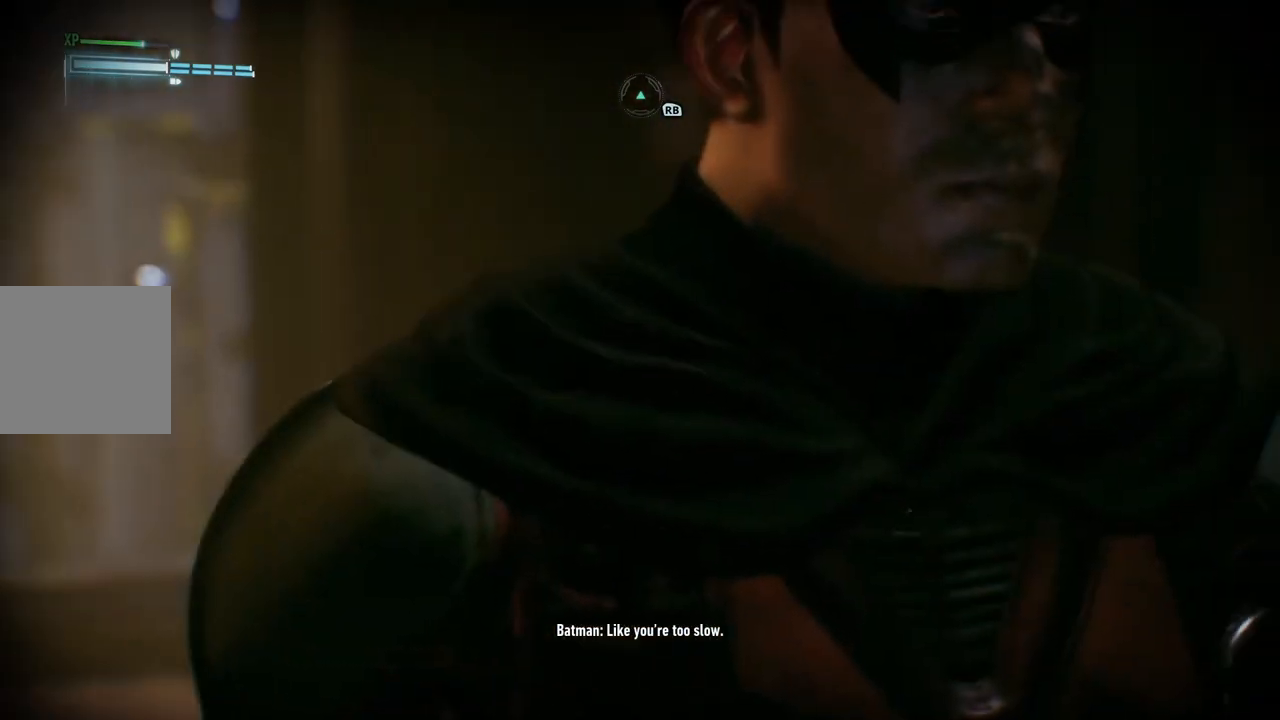
{"buttons": [], "left_stick": "center", "right_stick": "center", "events": [[250, "right_stick", "center"]]}
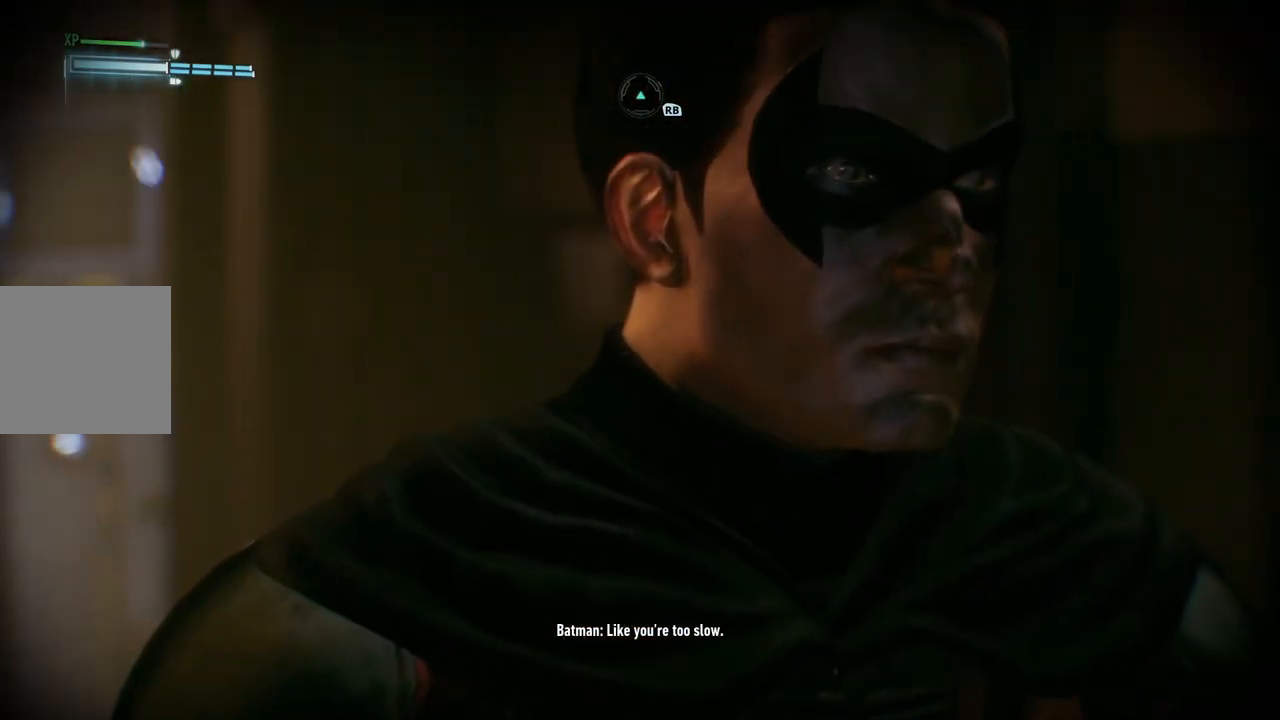
{"buttons": ["R3"], "left_stick": "center", "right_stick": "center", "events": [[467, "R3", "down"]]}
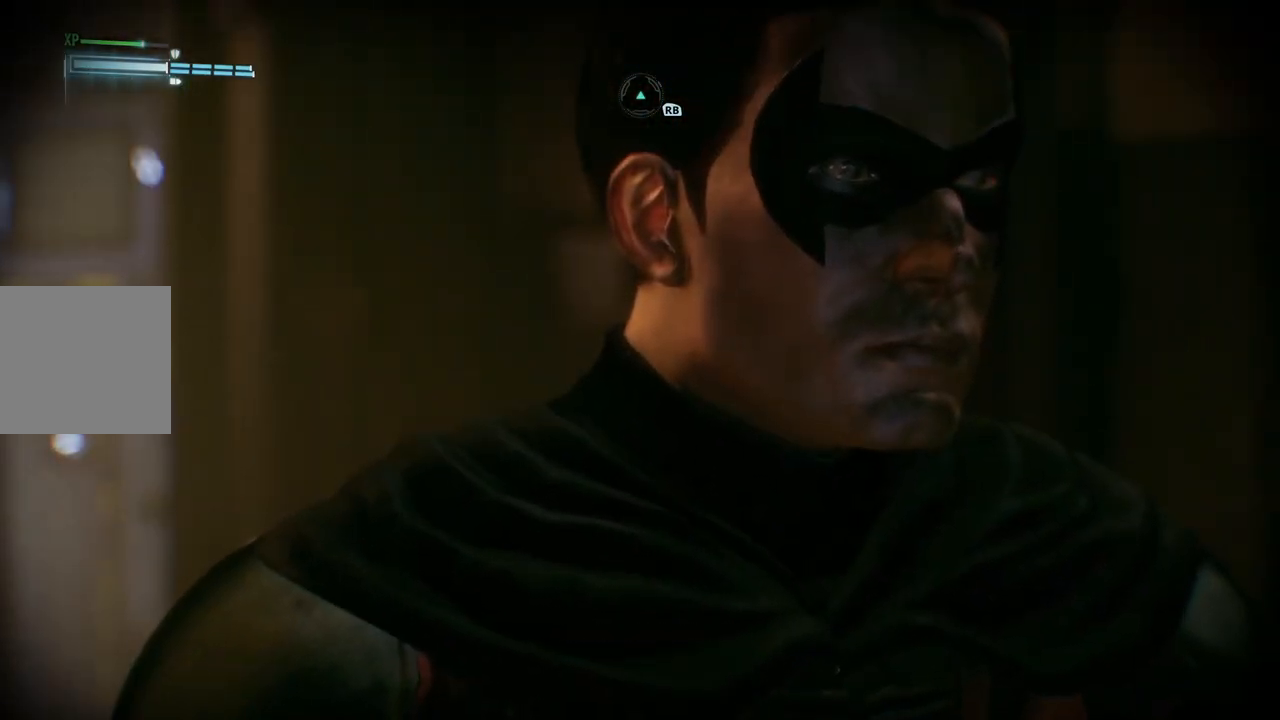
{"buttons": [], "left_stick": "right", "right_stick": "left", "events": [[100, "R3", "up"], [233, "left_stick", "right"], [233, "right_stick", "left"]]}
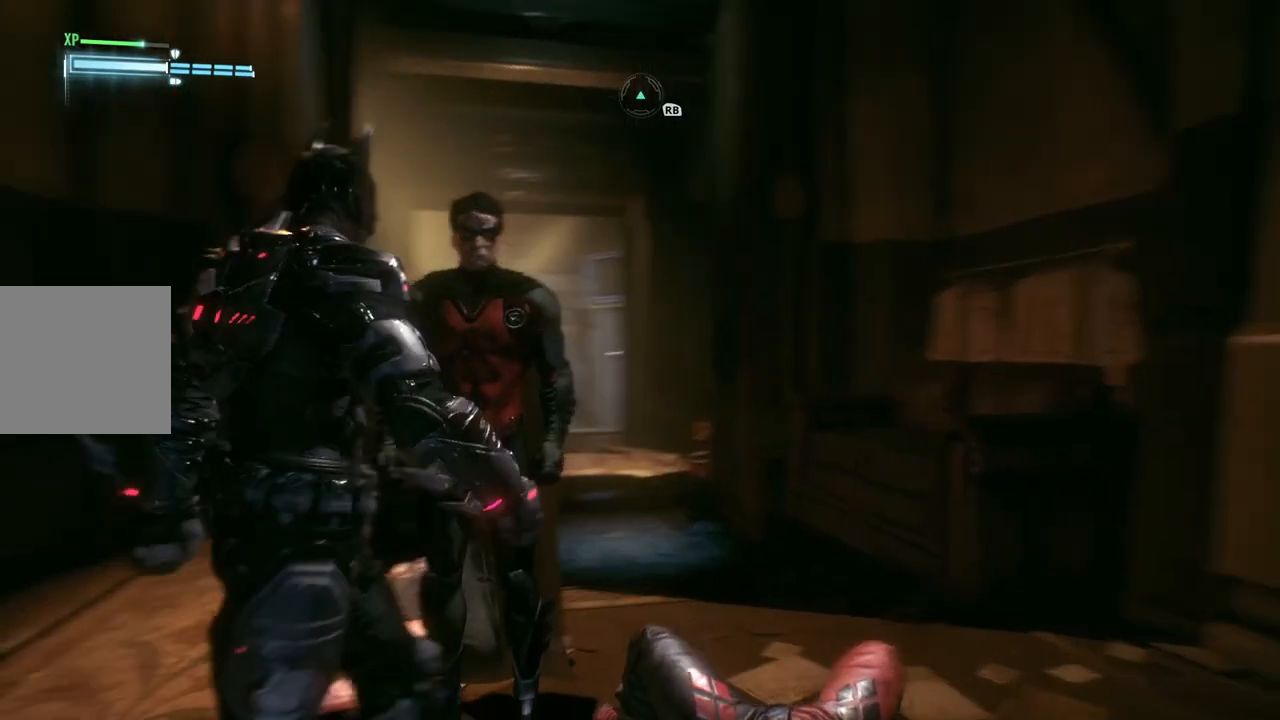
{"buttons": [], "left_stick": "down-left", "right_stick": "left", "events": [[83, "left_stick", "down-right"], [250, "left_stick", "down-left"]]}
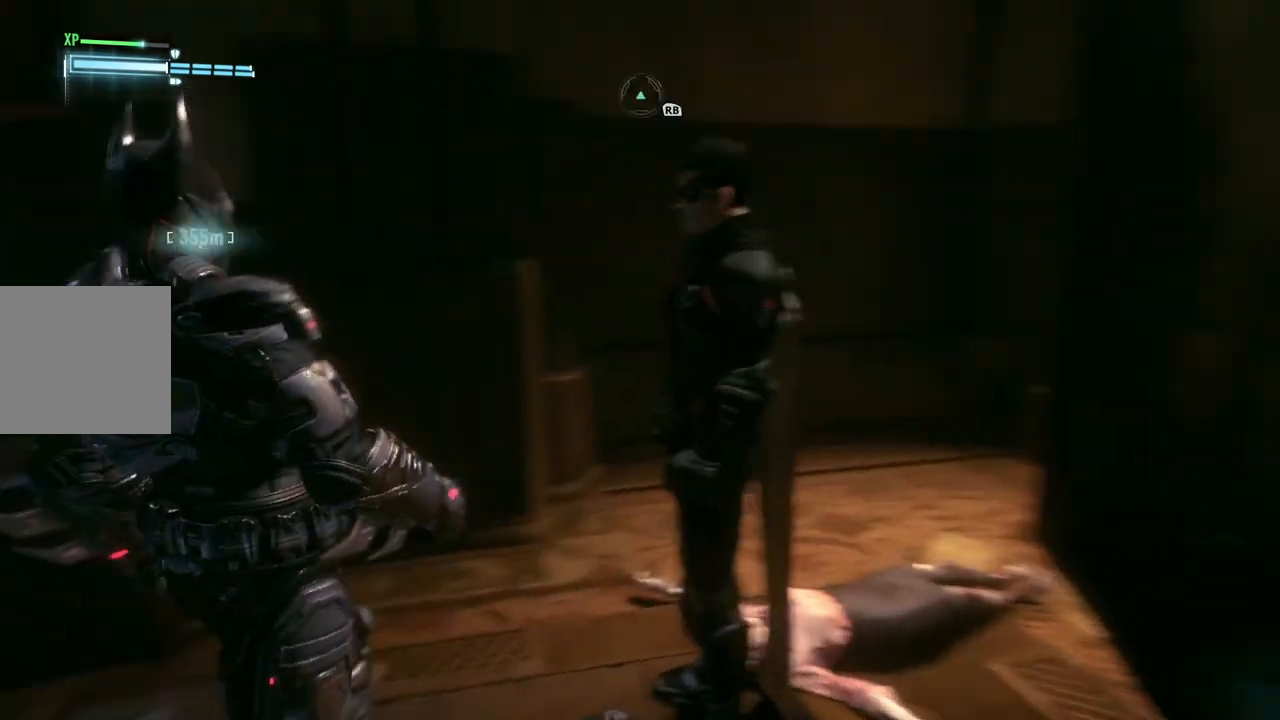
{"buttons": [], "left_stick": "up", "right_stick": "center", "events": [[317, "left_stick", "up-left"], [500, "left_stick", "up"], [500, "right_stick", "center"]]}
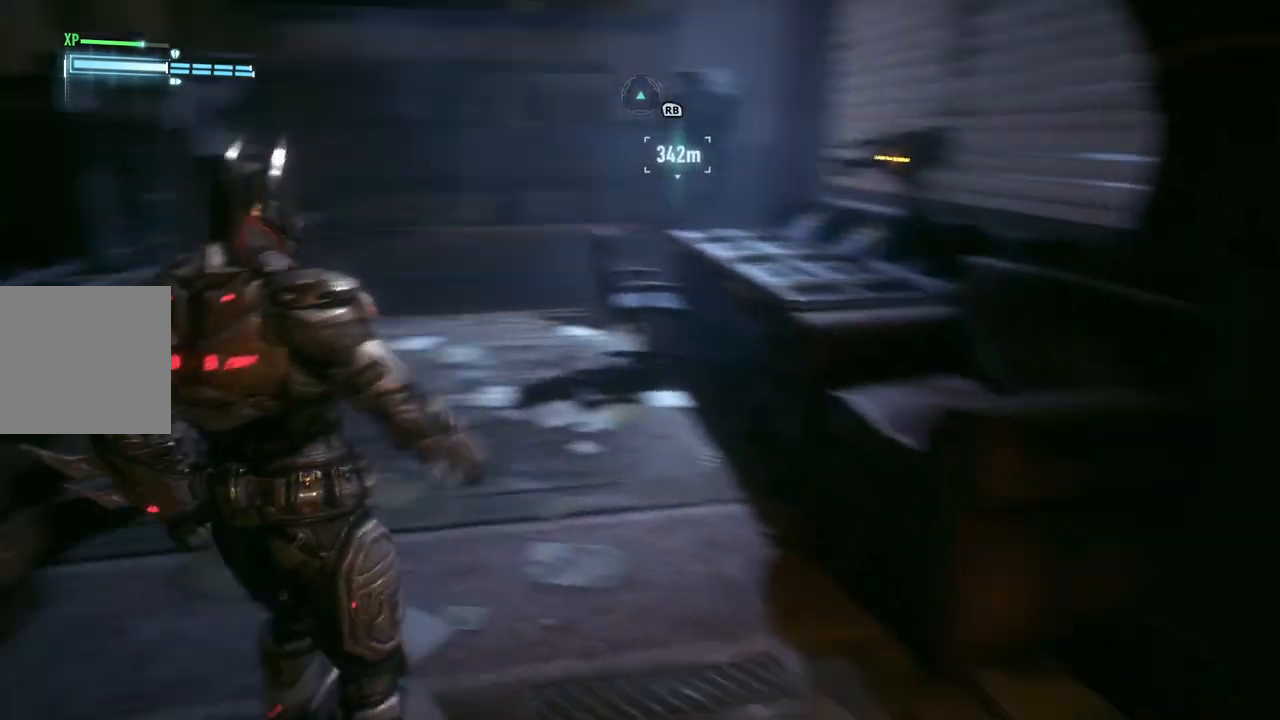
{"buttons": [], "left_stick": "up", "right_stick": "center", "events": []}
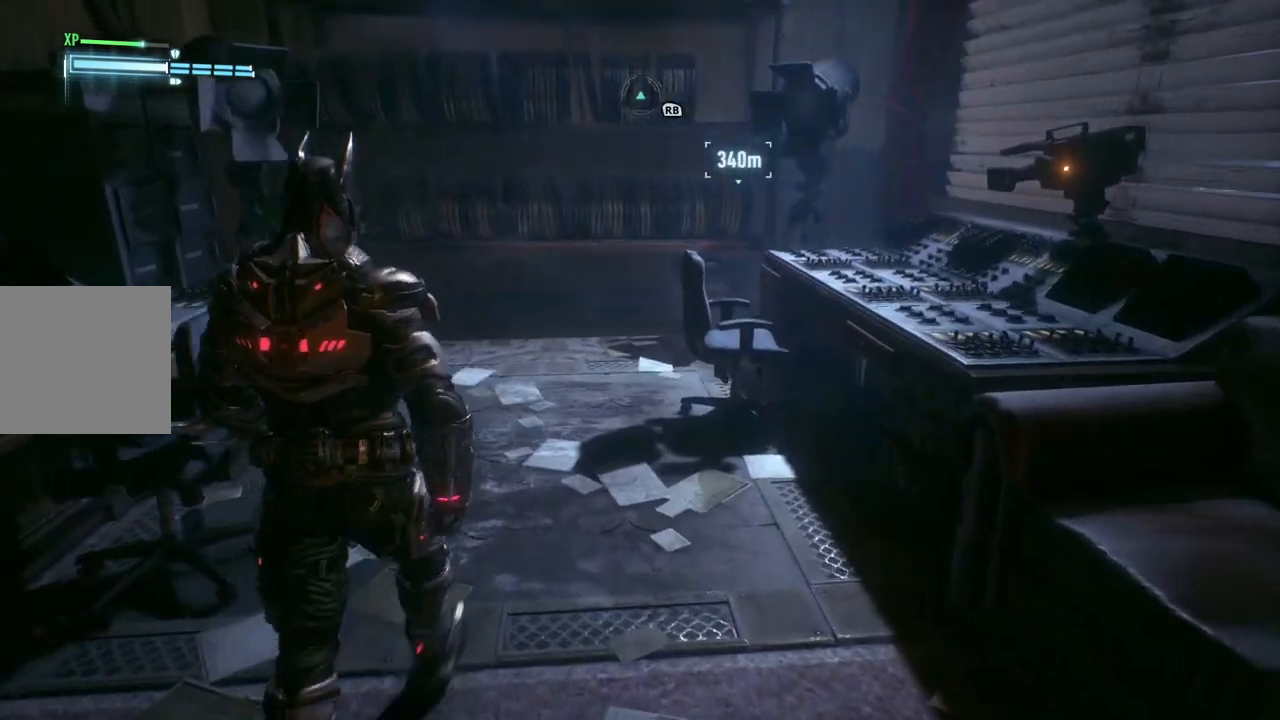
{"buttons": [], "left_stick": "up", "right_stick": "right", "events": [[50, "right_stick", "right"]]}
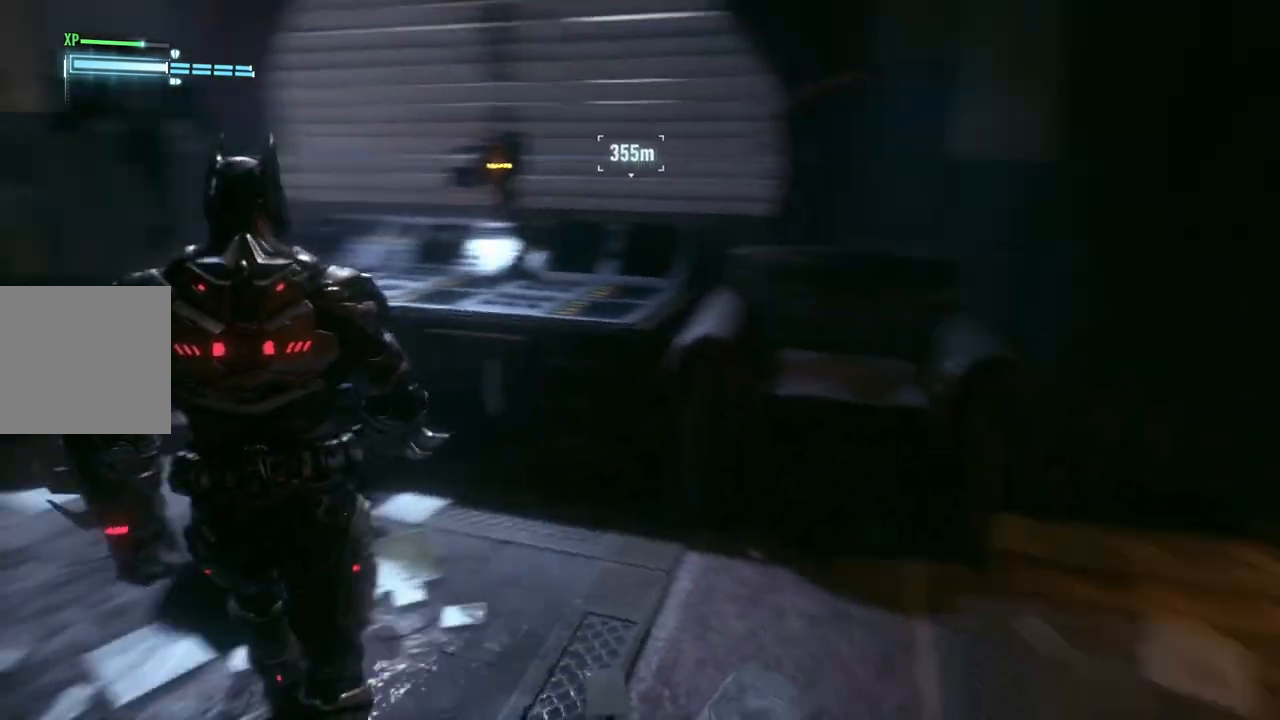
{"buttons": ["A"], "left_stick": "up-right", "right_stick": "center", "events": [[17, "left_stick", "up-right"], [333, "right_stick", "center"], [483, "A", "down"]]}
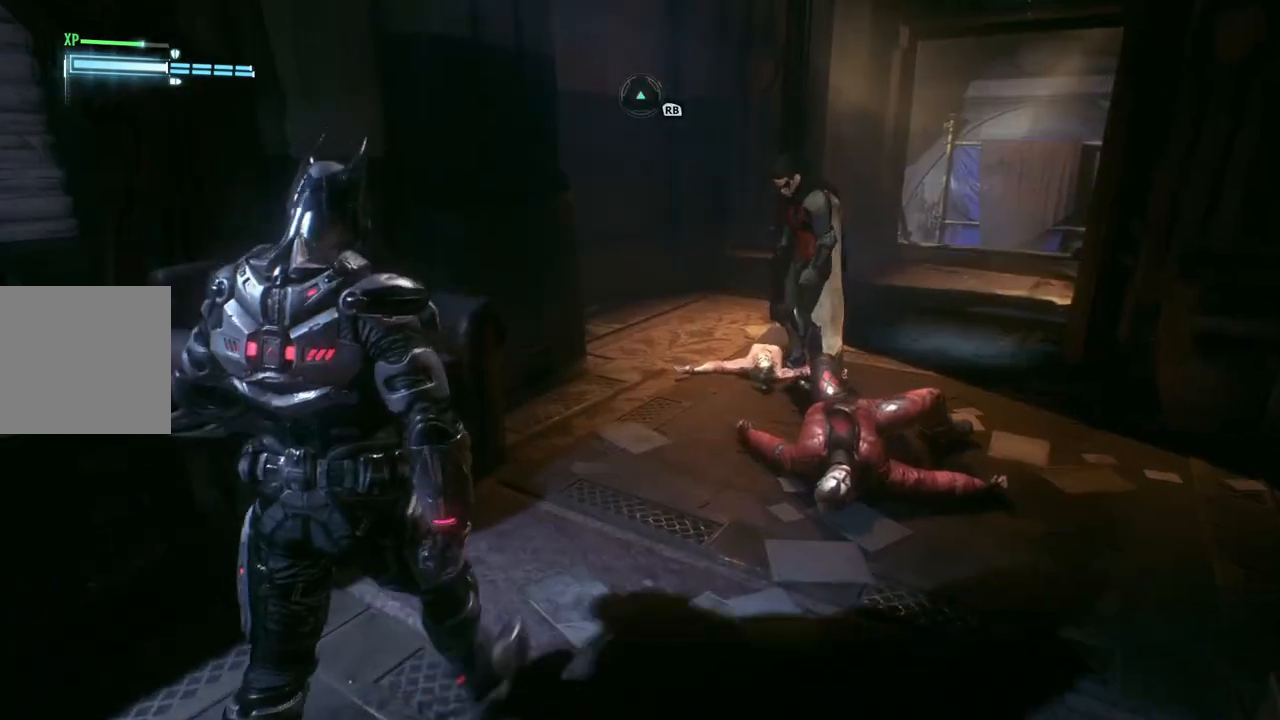
{"buttons": ["A"], "left_stick": "up-right", "right_stick": "center", "events": []}
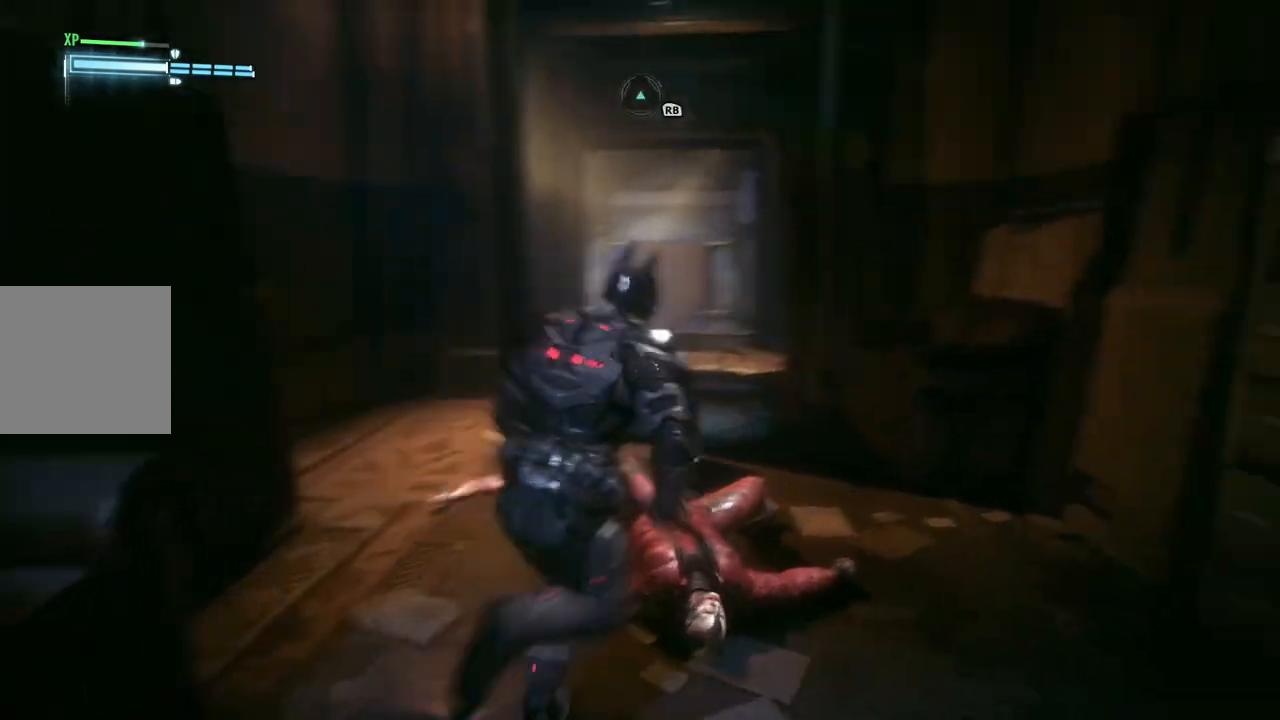
{"buttons": ["A"], "left_stick": "up-left", "right_stick": "center", "events": [[150, "left_stick", "up-left"]]}
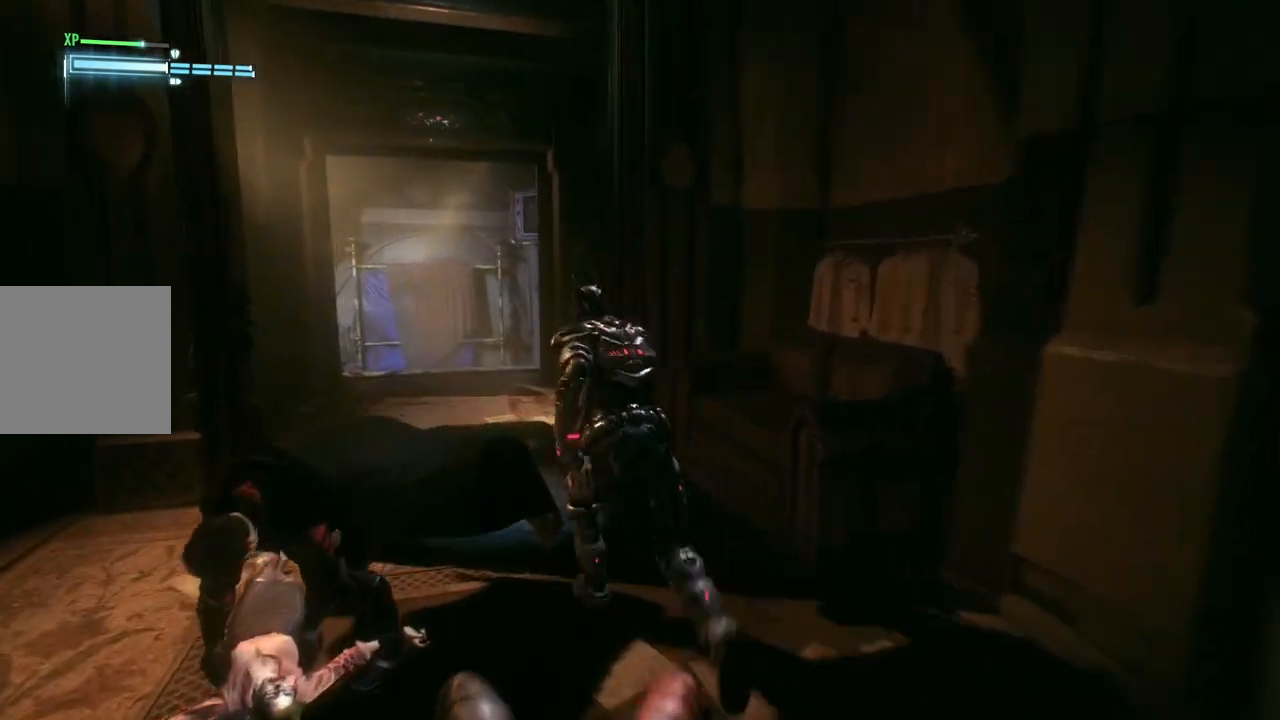
{"buttons": ["A"], "left_stick": "up", "right_stick": "center", "events": [[100, "left_stick", "up"]]}
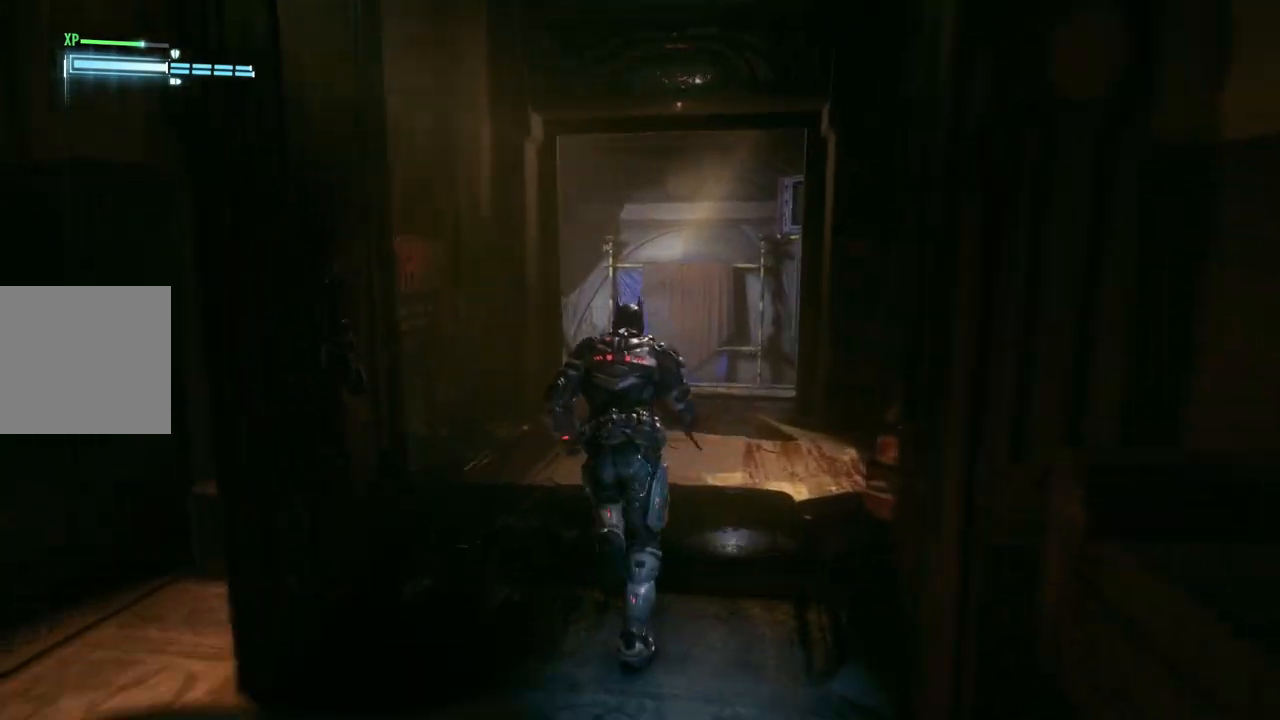
{"buttons": ["A"], "left_stick": "up", "right_stick": "center", "events": []}
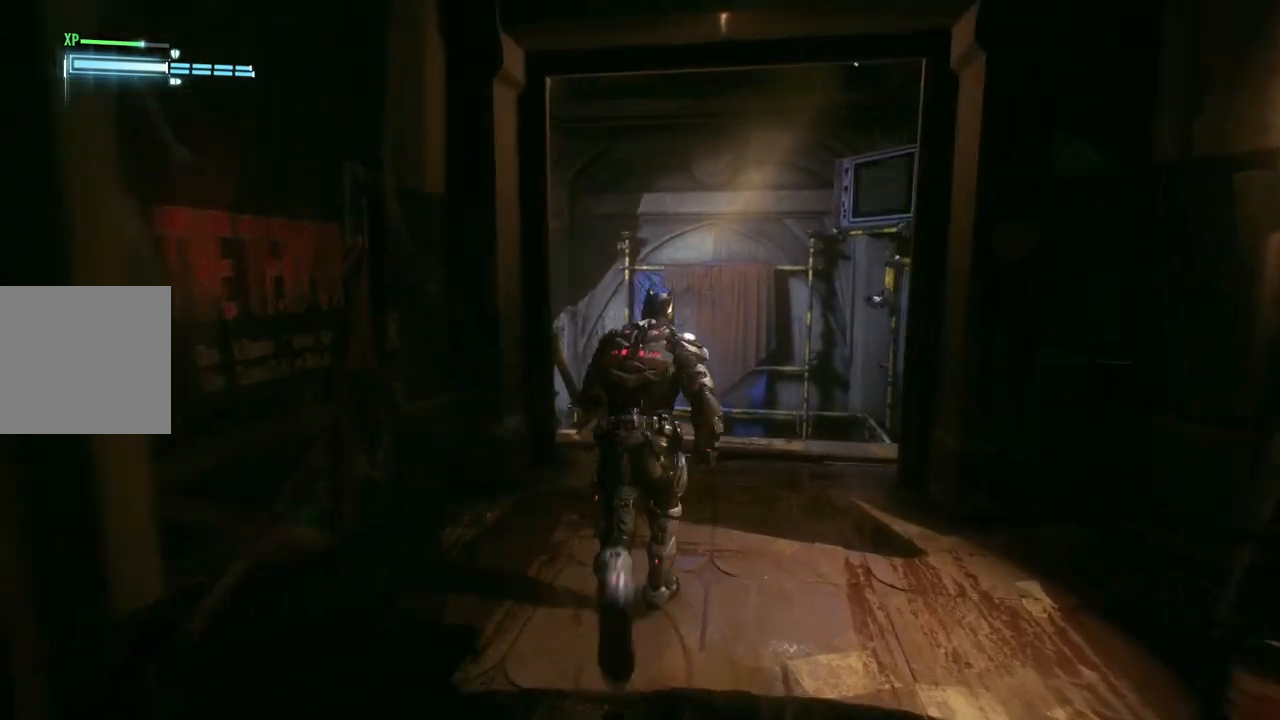
{"buttons": ["A"], "left_stick": "up", "right_stick": "center", "events": []}
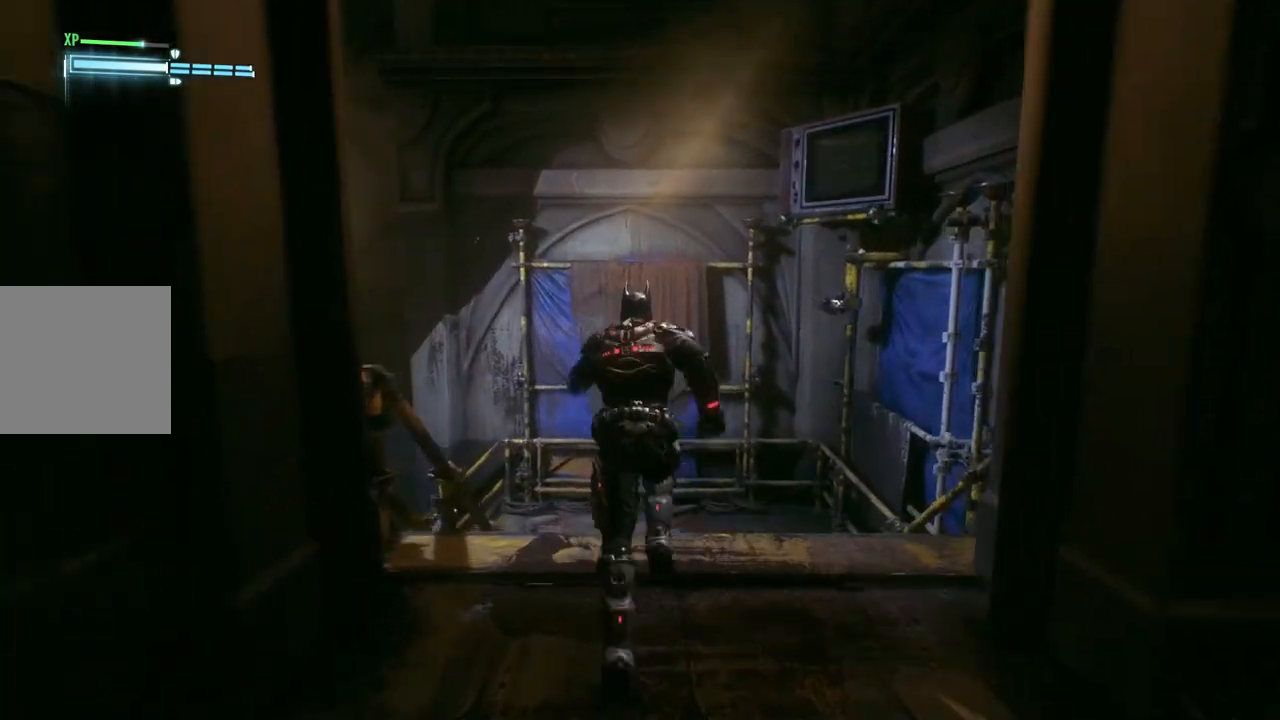
{"buttons": ["A"], "left_stick": "up", "right_stick": "left", "events": [[167, "right_stick", "left"]]}